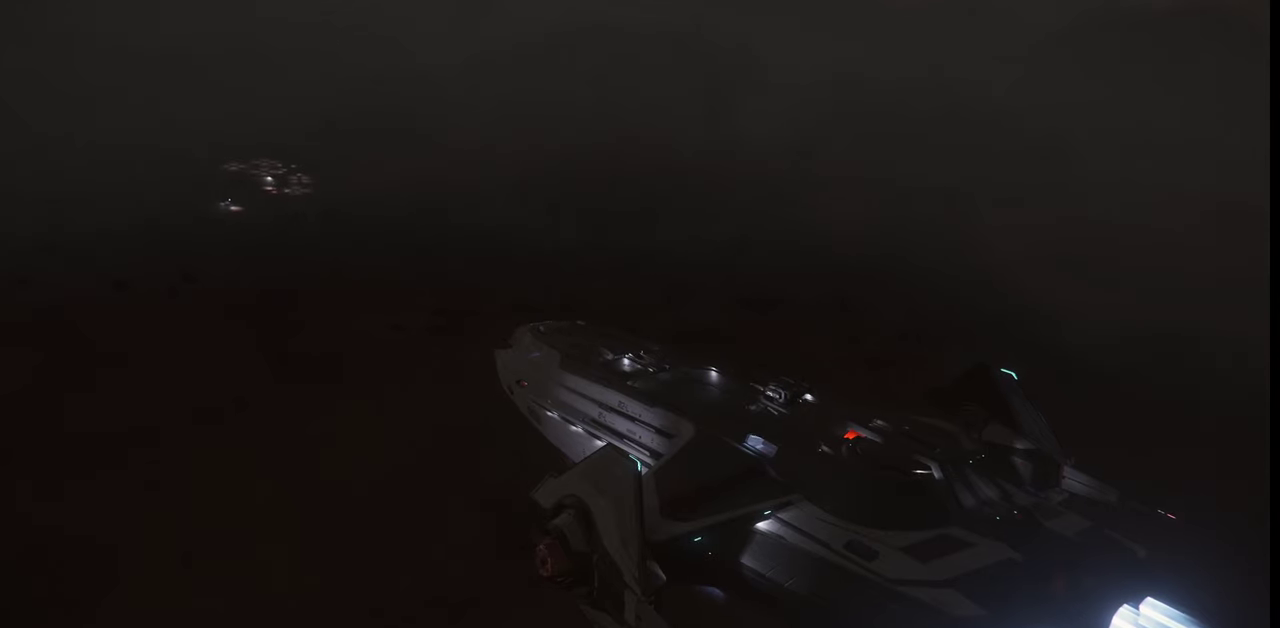
Gameplay with keyboard and mouse; each line is a JSON object with the keys and mouse buttons held at the frame after it. "events" lists presses ("down") and releases ("up") of ".", "/", "0", "1", "2", "3", "4", "5", "6", "7", "8", "9", "a", "alt_l", "alt_r", "b", "backslash", "backspace", "c", "caps_lock", "comma", "ctrl_l", "ctrl_r", "d", "e", "equals", "escape", "f", "f1", "f10", "f11", "f12", "f2", "f3", "f4", "f5", "f6", "f7", "f8", "f9", "g", "h", "i", "j", "k", "l", "lbracket", "m", "minus", "n", "o", "p", "q", "quote", "r", "rbracket", "return", "s", "semicolon", "shift_l", "shift_r", "space", "super", "t", "tab", "tilde", "u", "v", "w", "x", "y", "z", "mouse_left", "mouse_wheel", "mouse_right" and "mouse_mb4" between this image and that frame as [ms after this image, input, new state], when the widget could be followed in between. "mouse_left", "mouse_wheel", "mouse_right", "mouse_mb4" = the "left", "wheel", "right", "mb4" buttons of the "mouse" list. No other keys are recorded. "wheel" means that the mouse wheel is clicked or scrolled. Mouse movement is not recorded.
{"keys": [], "mouse": [], "events": []}
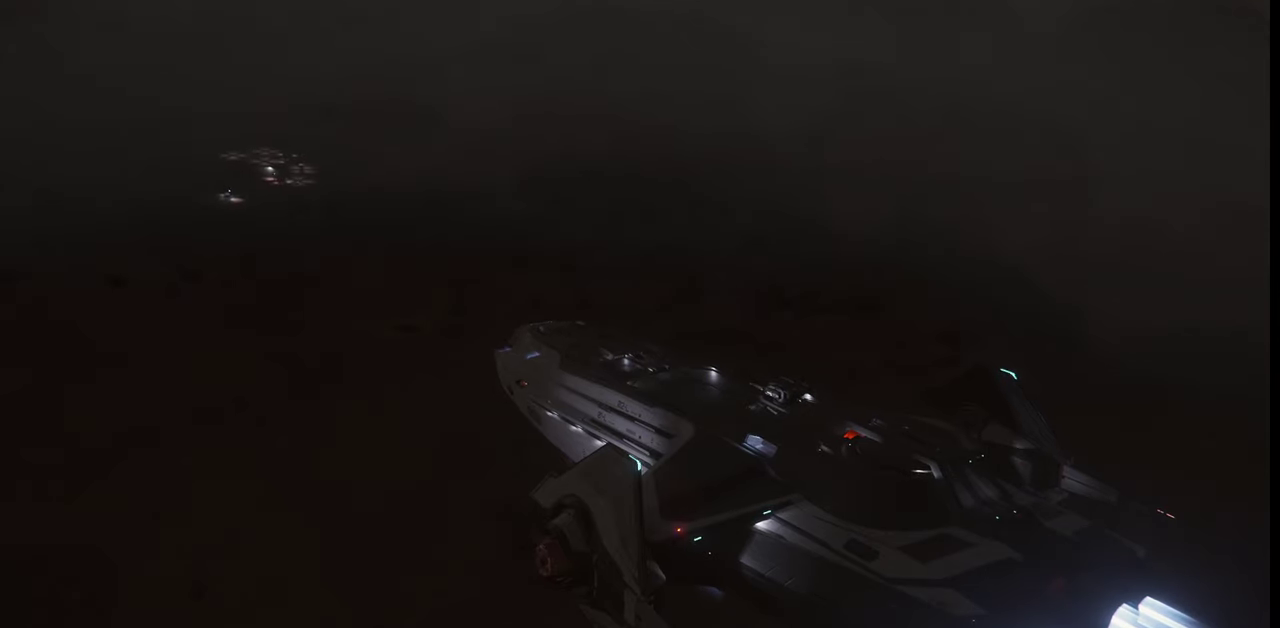
{"keys": [], "mouse": [], "events": []}
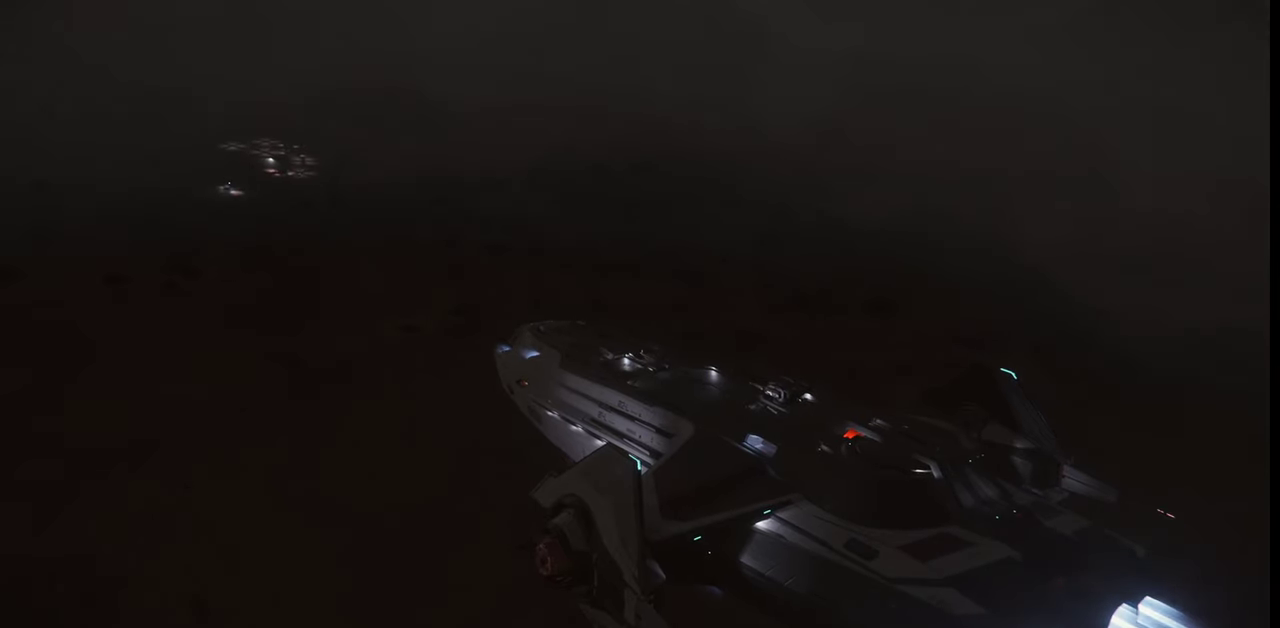
{"keys": [], "mouse": [], "events": []}
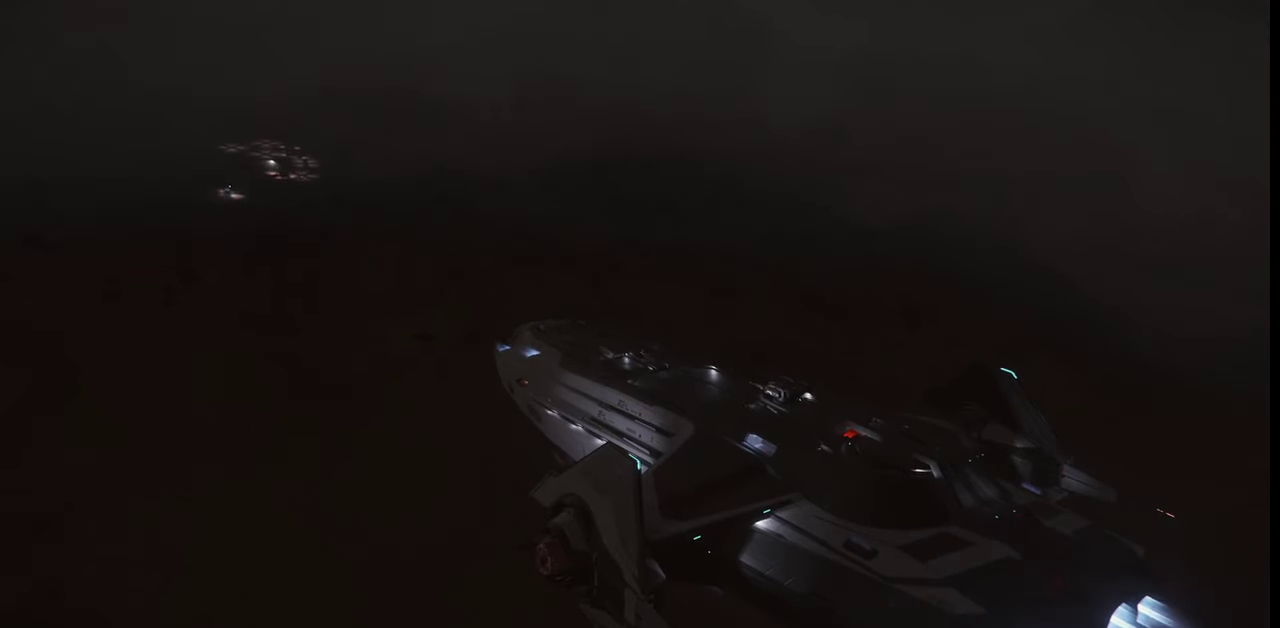
{"keys": [], "mouse": [], "events": []}
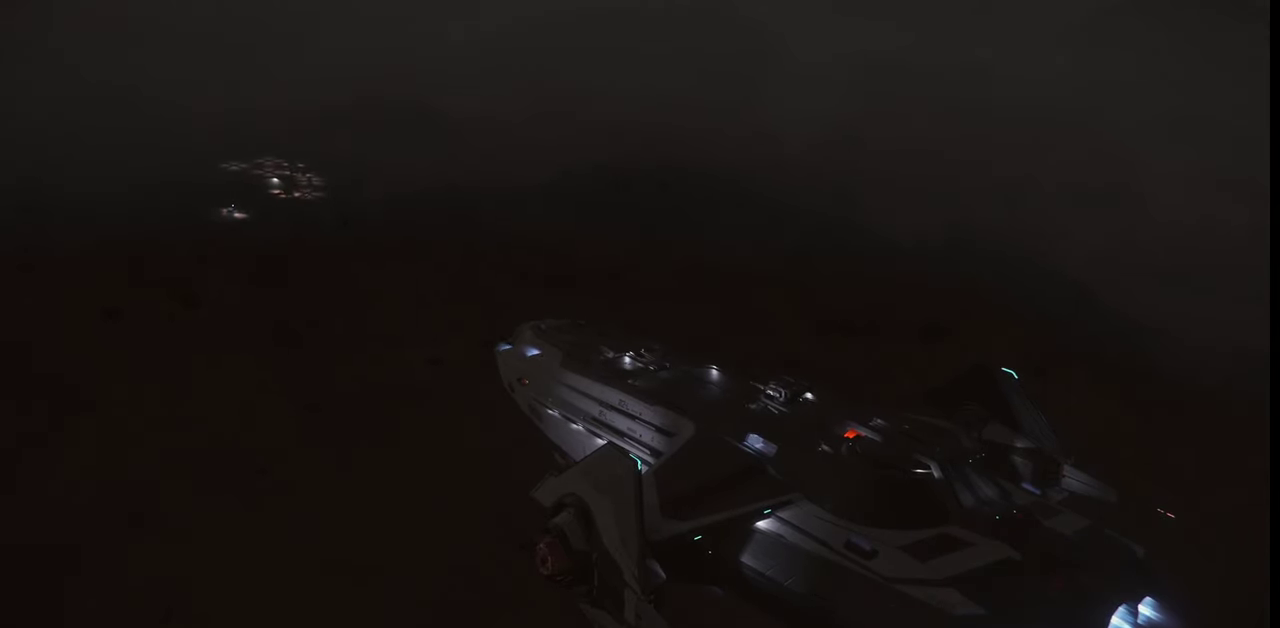
{"keys": ["w"], "mouse": [], "events": [[467, "w", "down"]]}
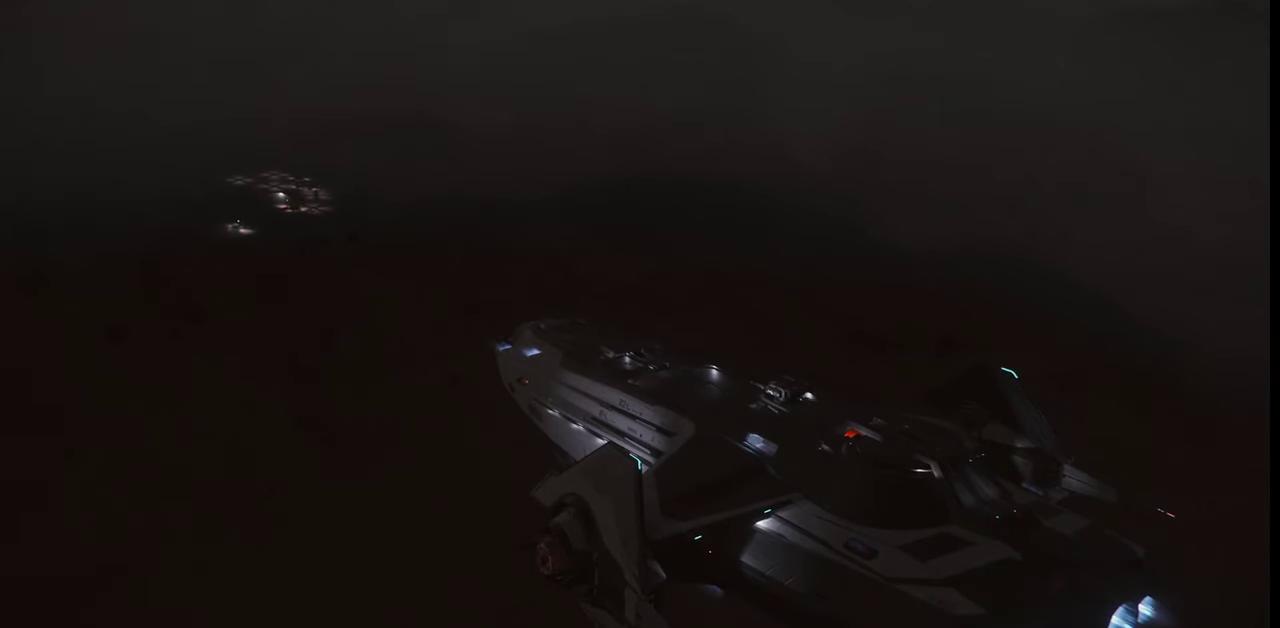
{"keys": ["w"], "mouse": [], "events": []}
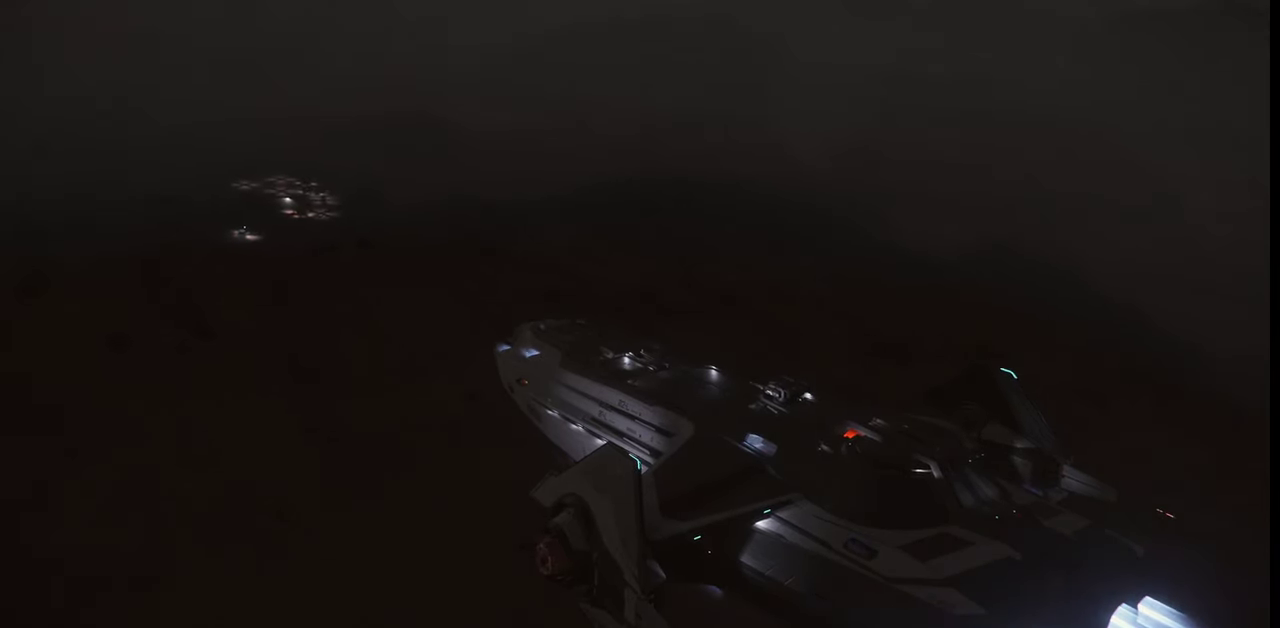
{"keys": ["w"], "mouse": [], "events": []}
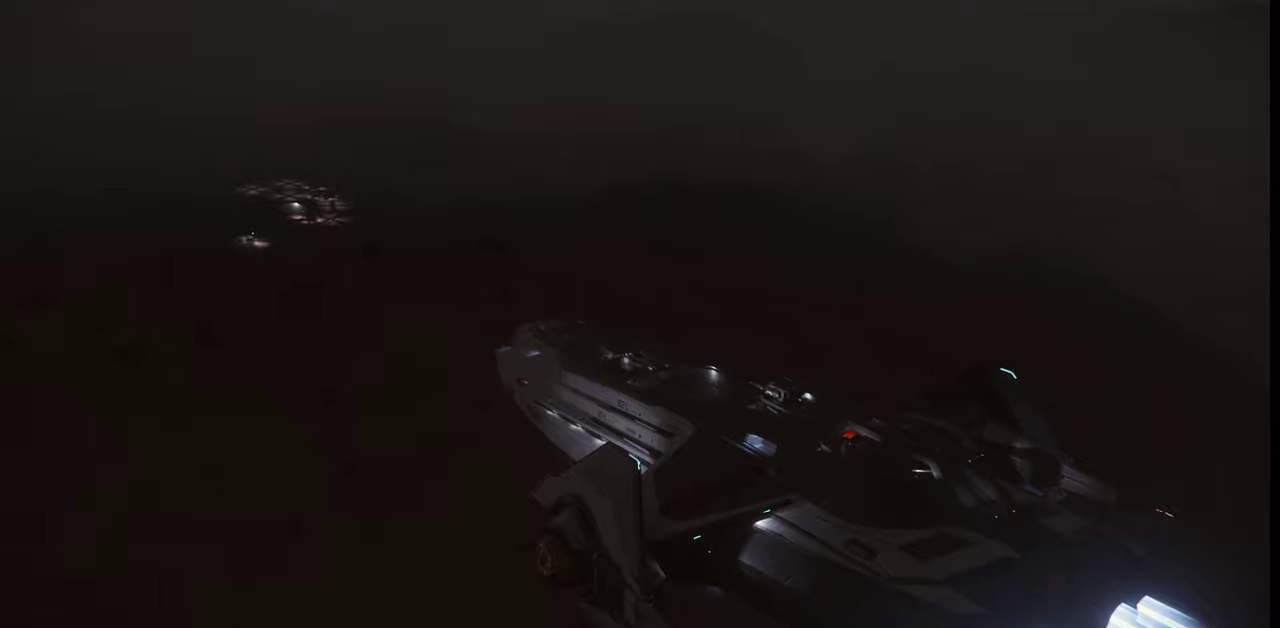
{"keys": [], "mouse": [], "events": [[67, "w", "up"]]}
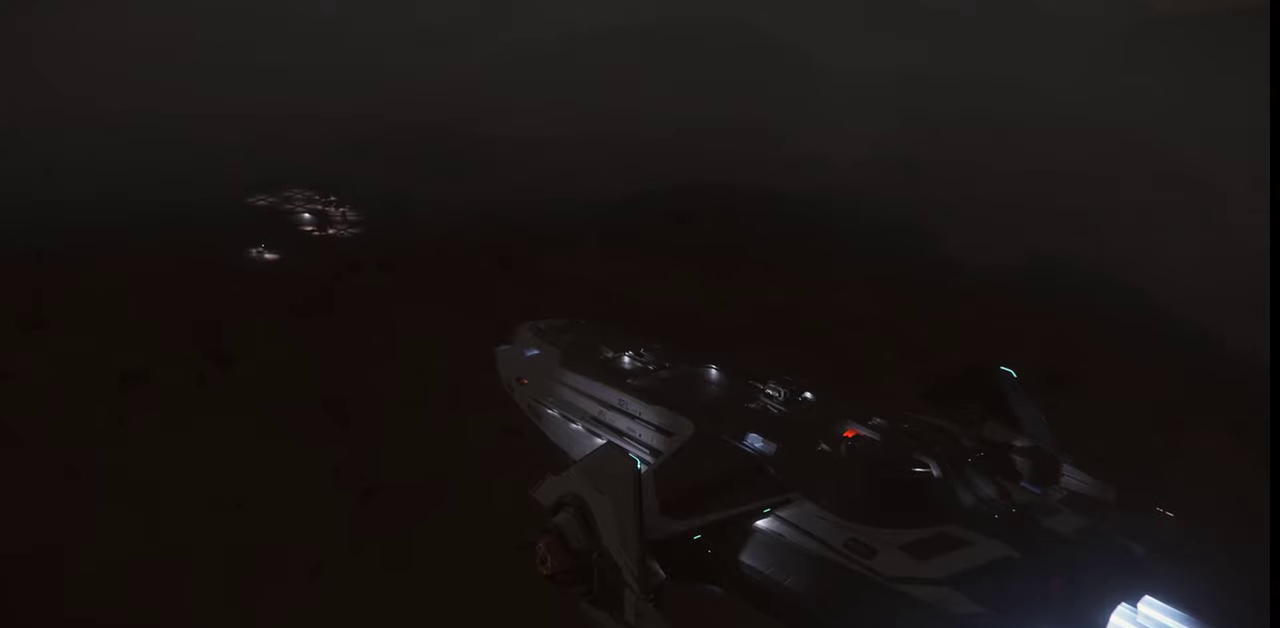
{"keys": [], "mouse": [], "events": []}
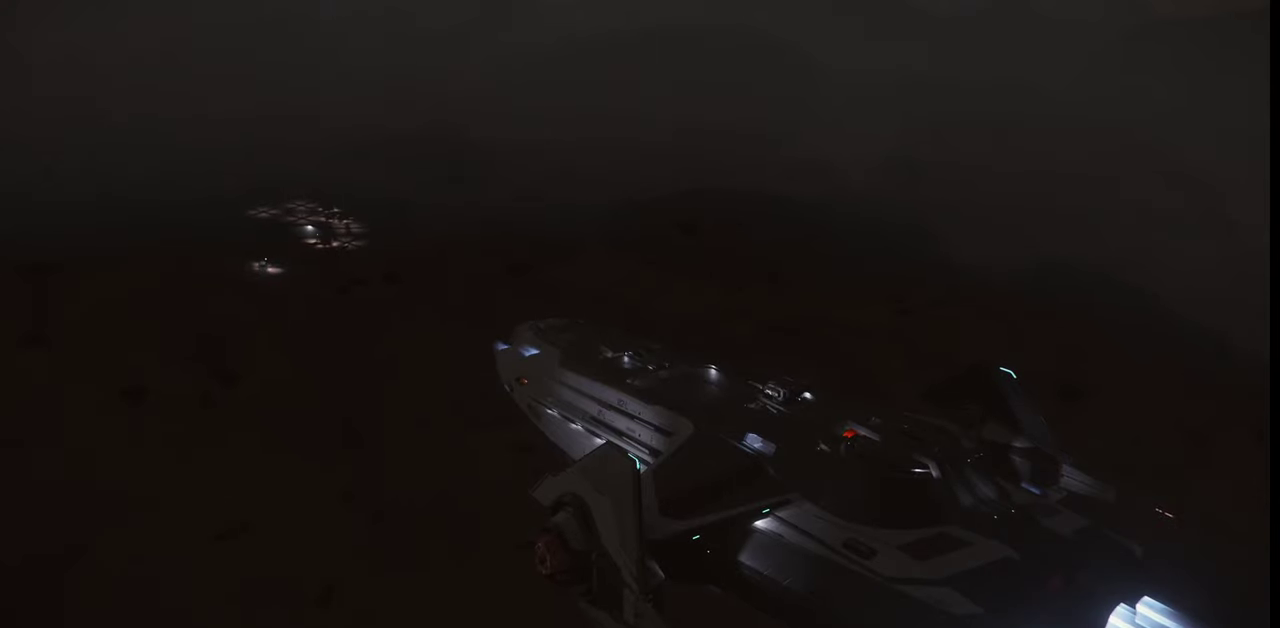
{"keys": [], "mouse": [], "events": [[34, "q", "down"], [267, "q", "up"]]}
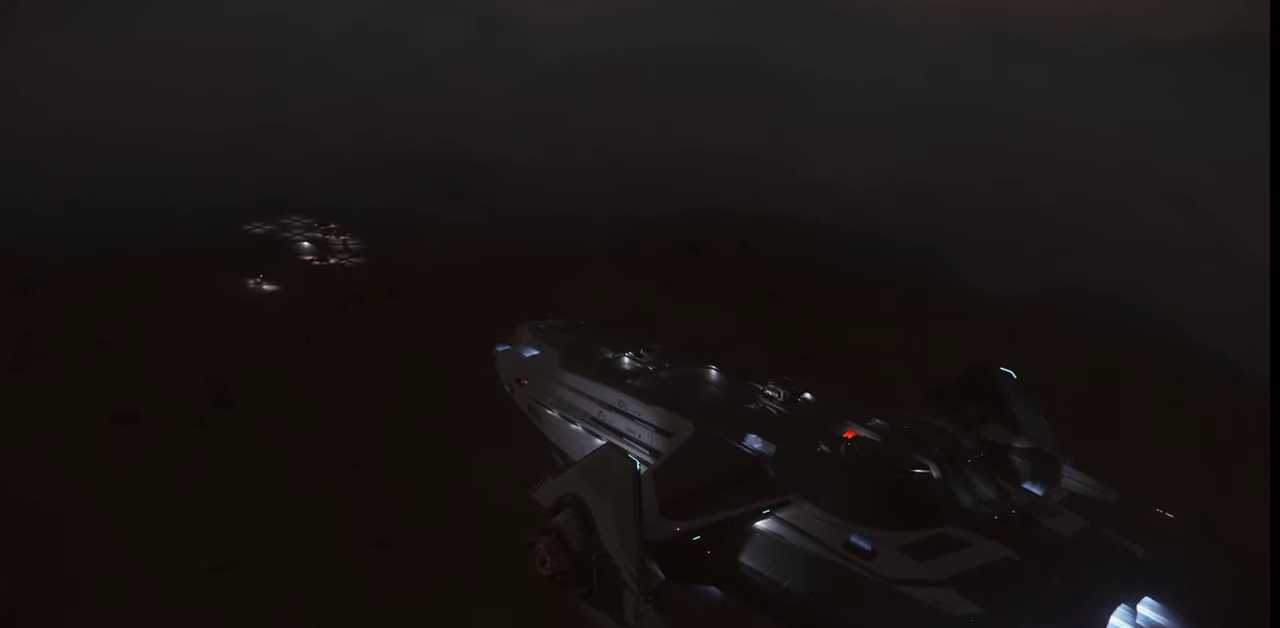
{"keys": ["z"], "mouse": [], "events": [[267, "z", "down"]]}
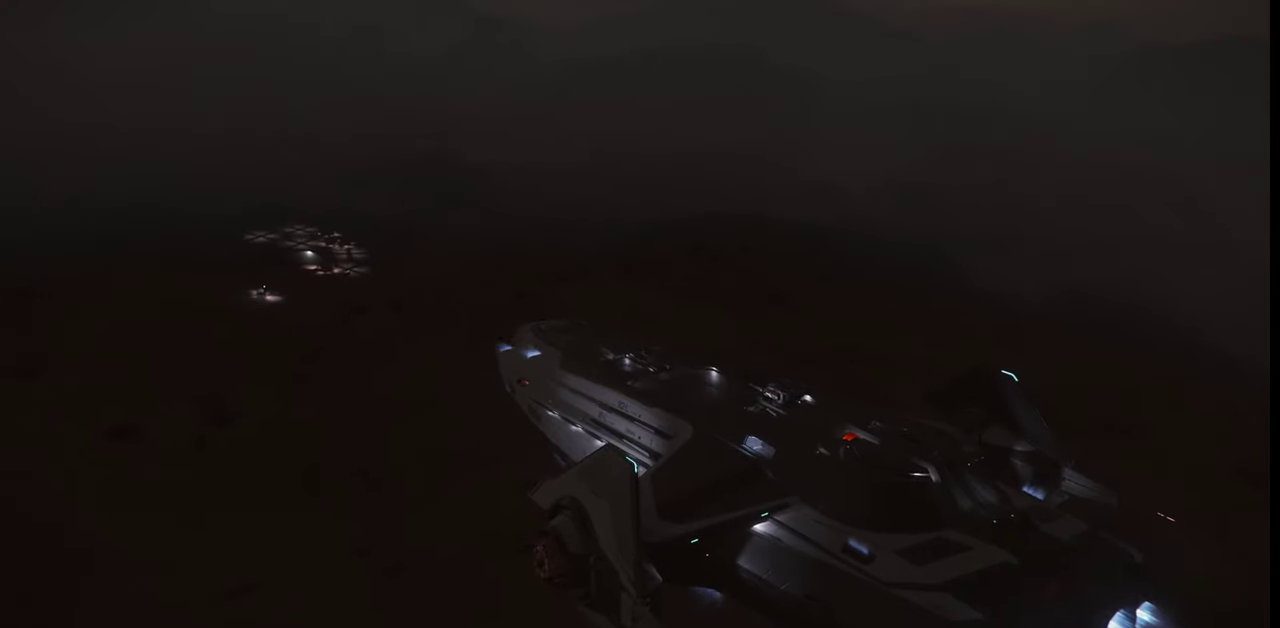
{"keys": ["z"], "mouse": [], "events": []}
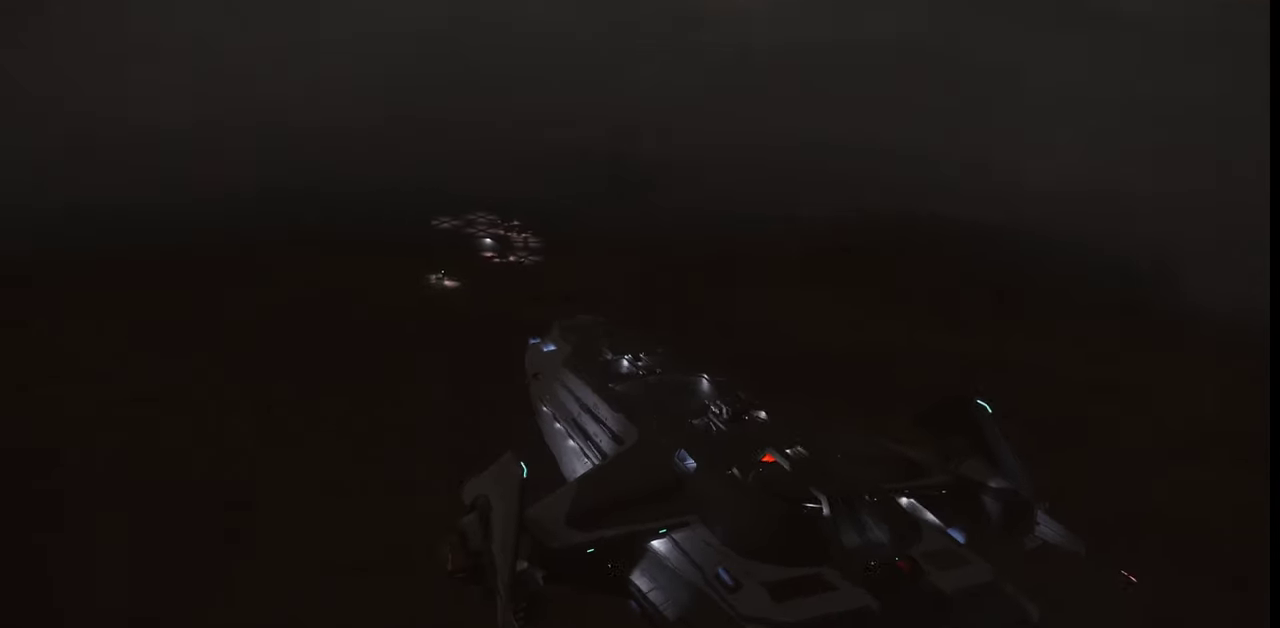
{"keys": ["z"], "mouse": [], "events": []}
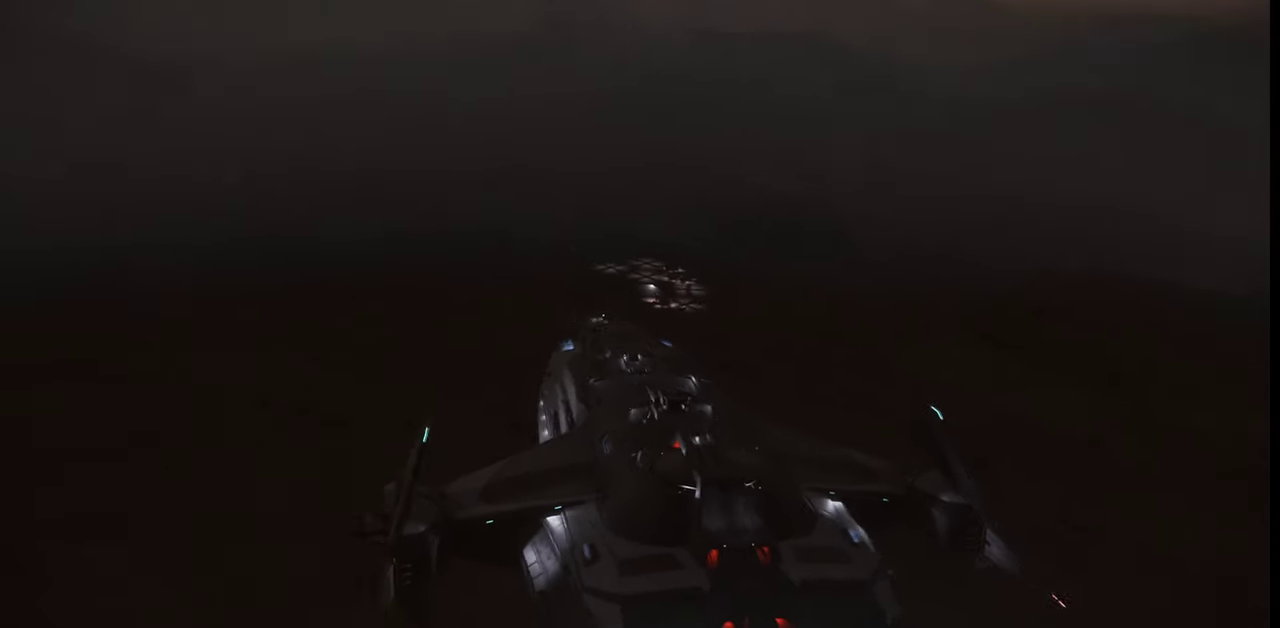
{"keys": ["w"], "mouse": [], "events": [[134, "z", "up"], [500, "w", "down"]]}
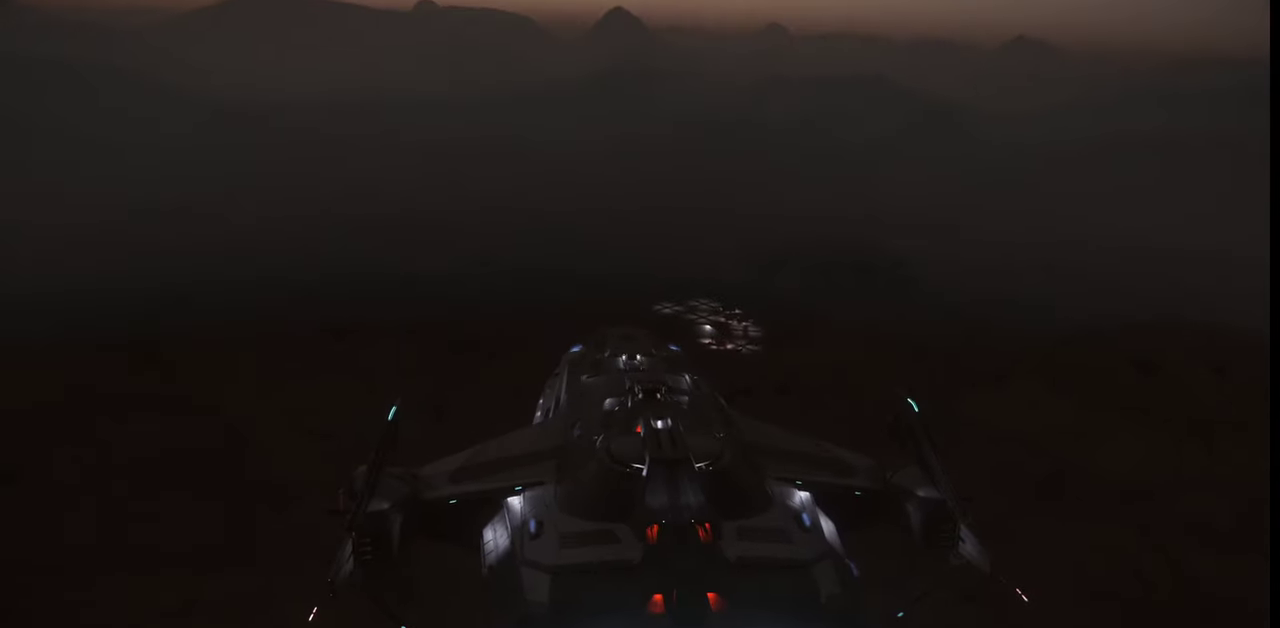
{"keys": ["w"], "mouse": [], "events": []}
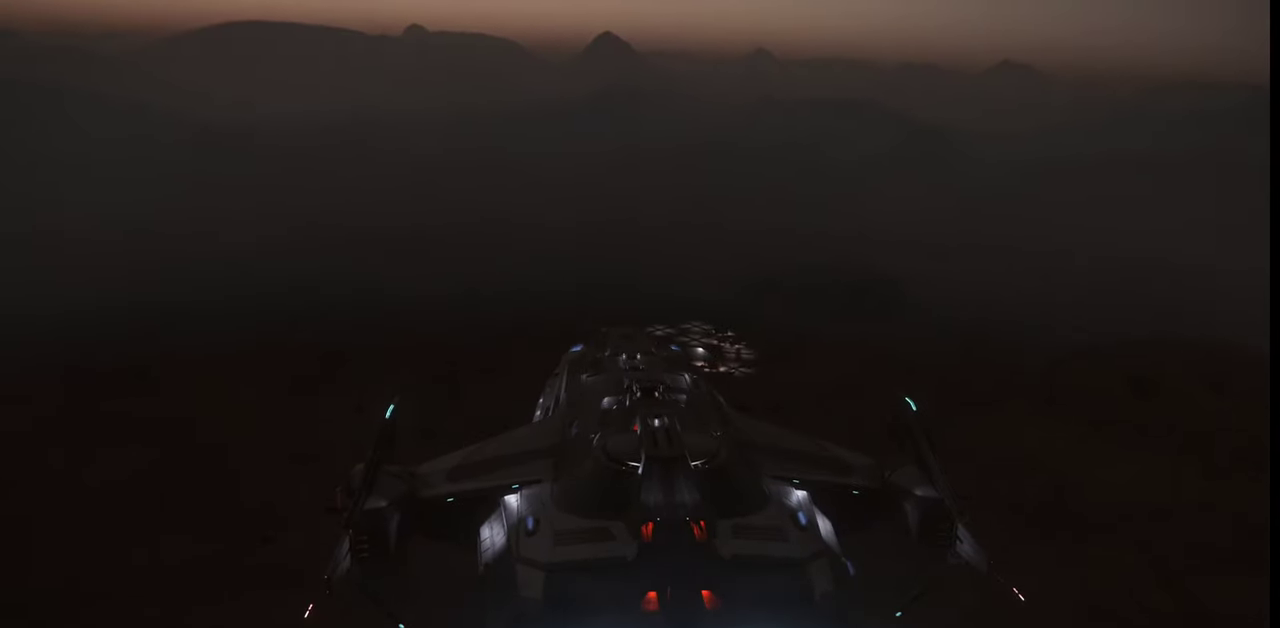
{"keys": ["e", "w"], "mouse": [], "events": [[367, "e", "down"]]}
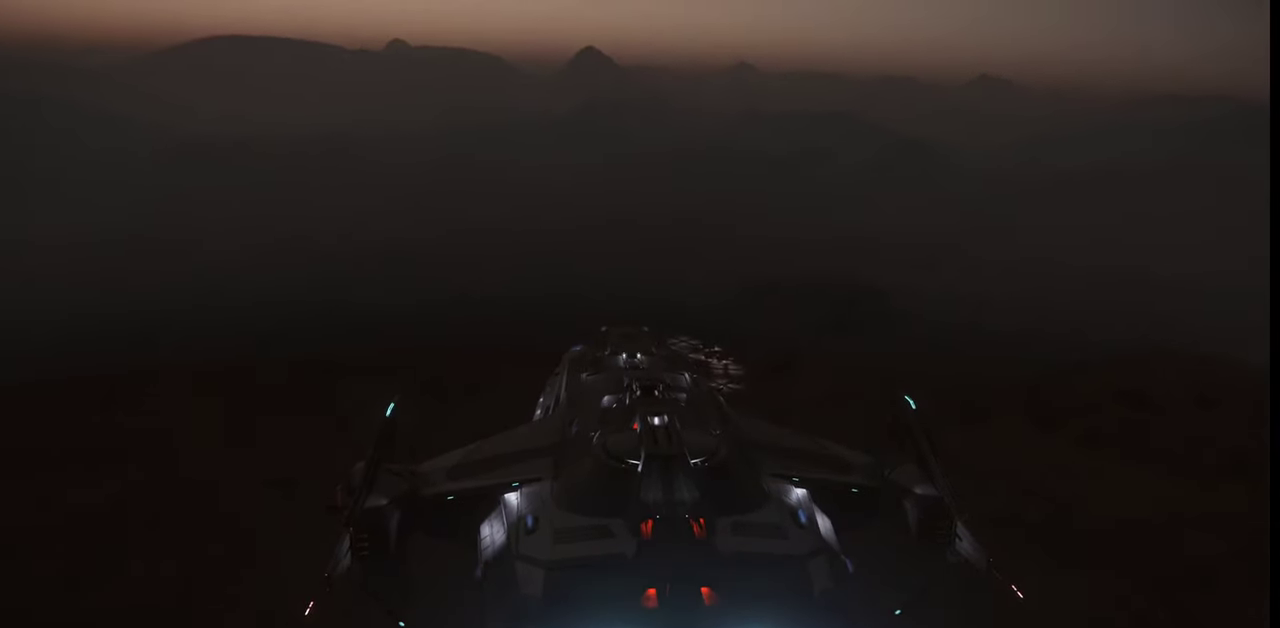
{"keys": ["w"], "mouse": [], "events": [[134, "e", "up"]]}
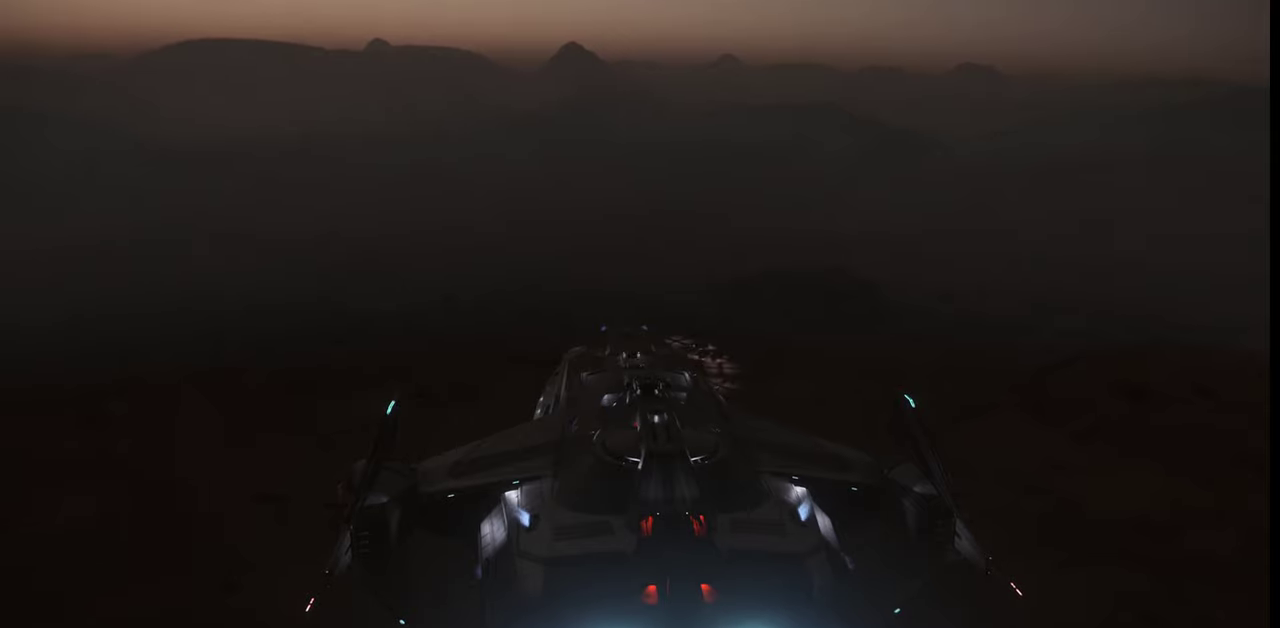
{"keys": ["w"], "mouse": [], "events": []}
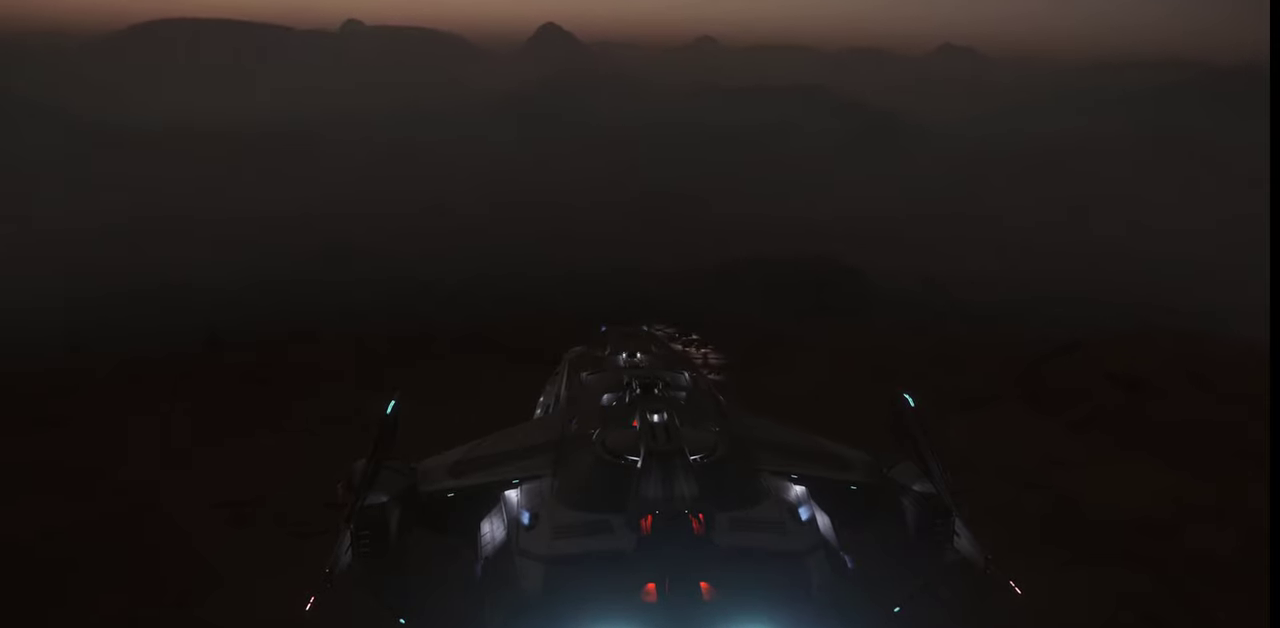
{"keys": ["a", "w"], "mouse": [], "events": [[100, "a", "down"]]}
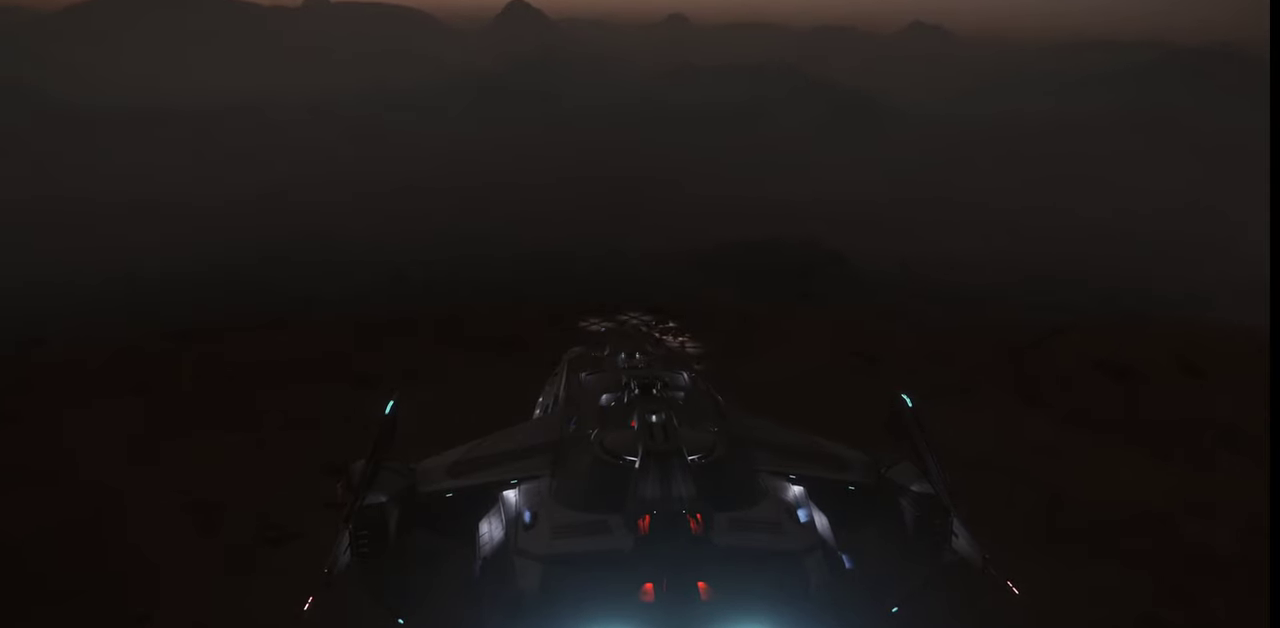
{"keys": ["a"], "mouse": [], "events": [[134, "w", "up"]]}
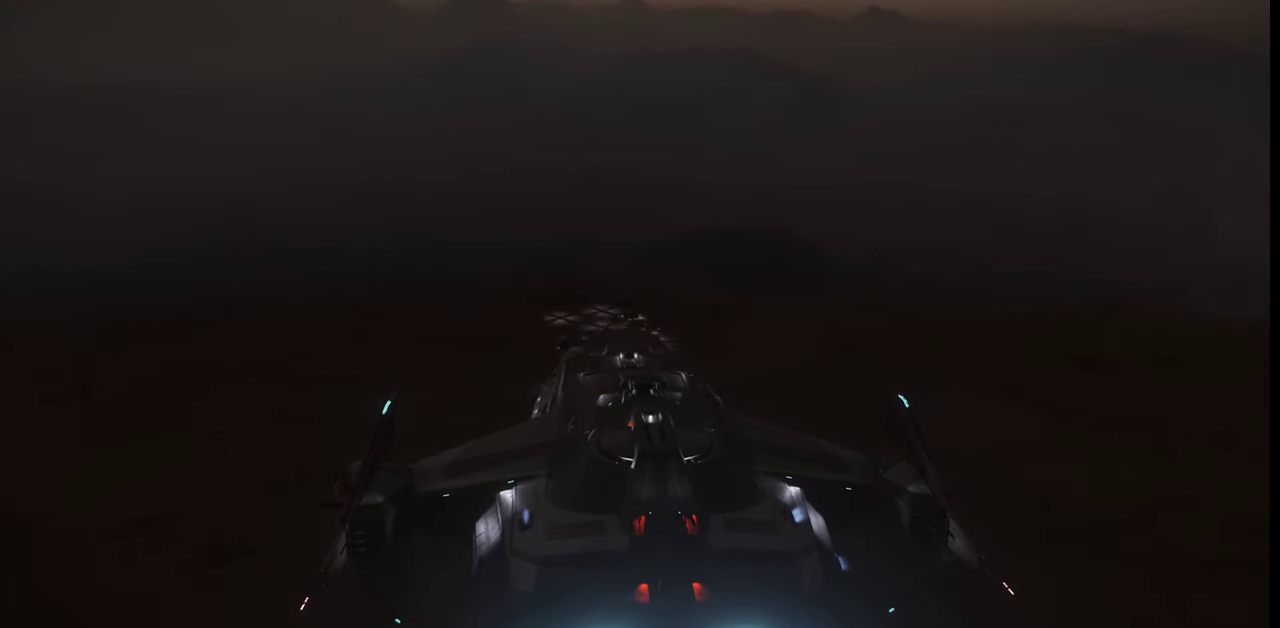
{"keys": ["a"], "mouse": [], "events": []}
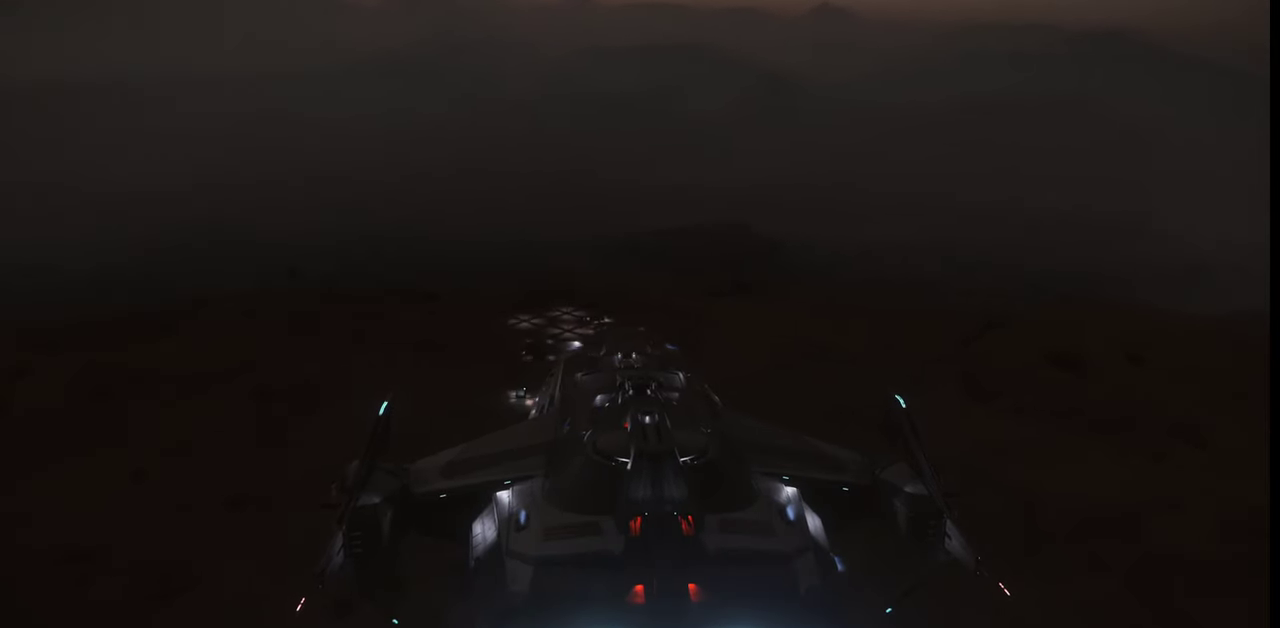
{"keys": ["a"], "mouse": [], "events": []}
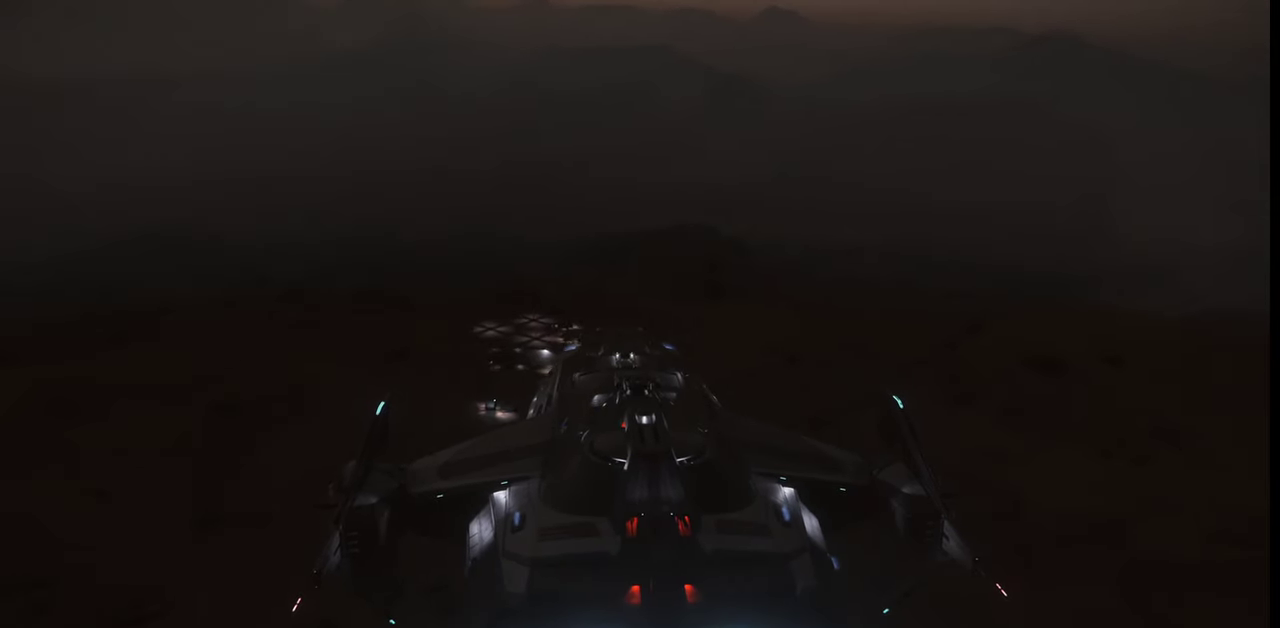
{"keys": ["a"], "mouse": [], "events": []}
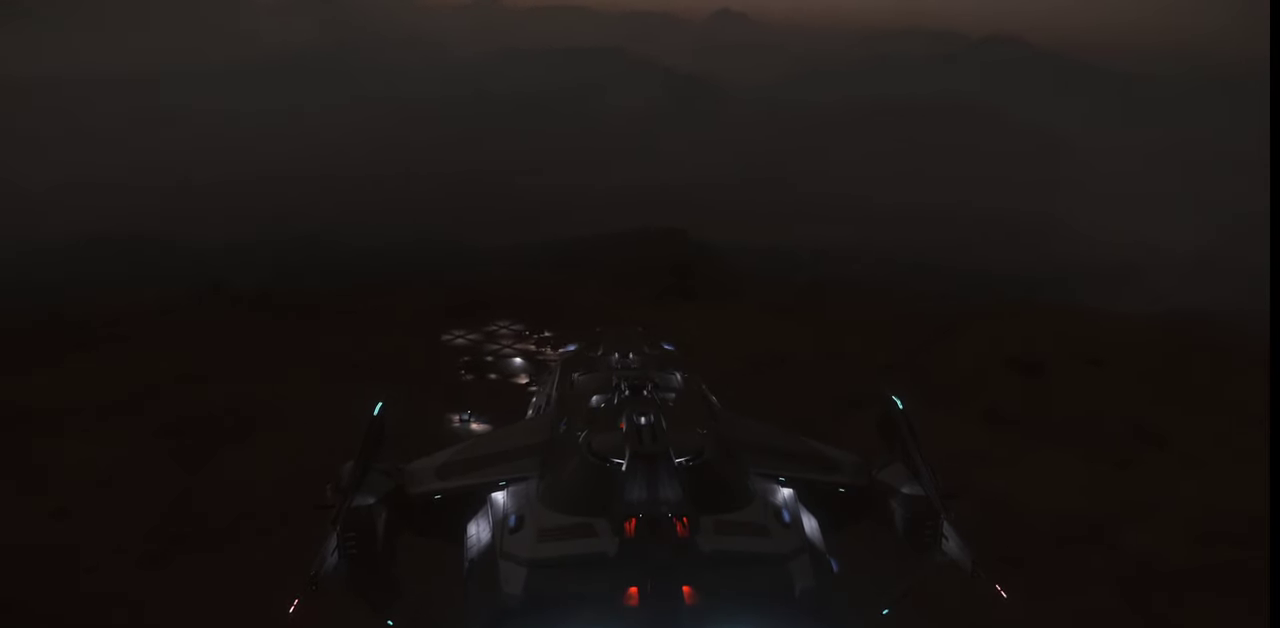
{"keys": [], "mouse": [], "events": [[300, "a", "up"]]}
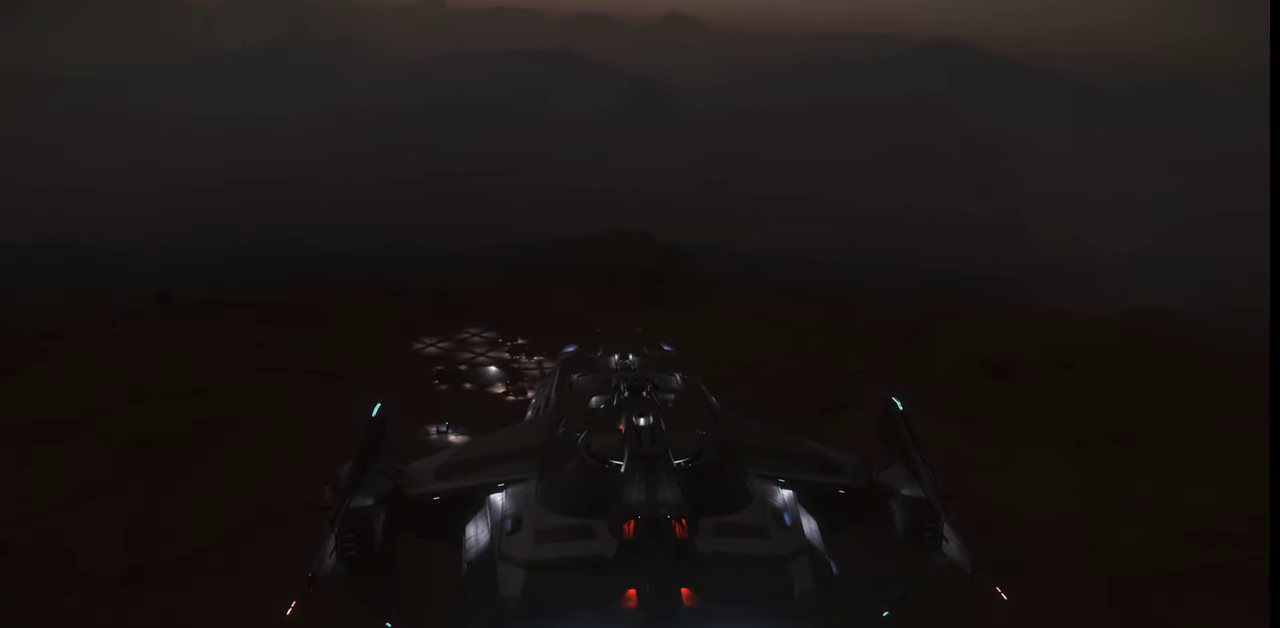
{"keys": ["w"], "mouse": [], "events": [[134, "w", "down"]]}
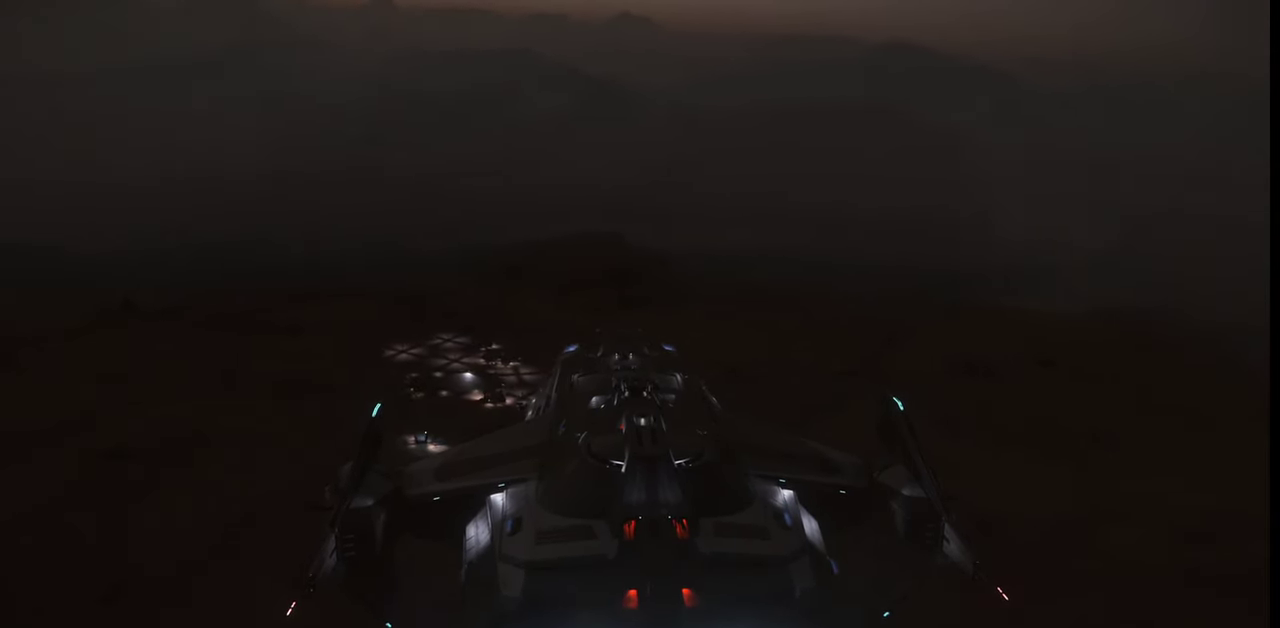
{"keys": ["w"], "mouse": [], "events": []}
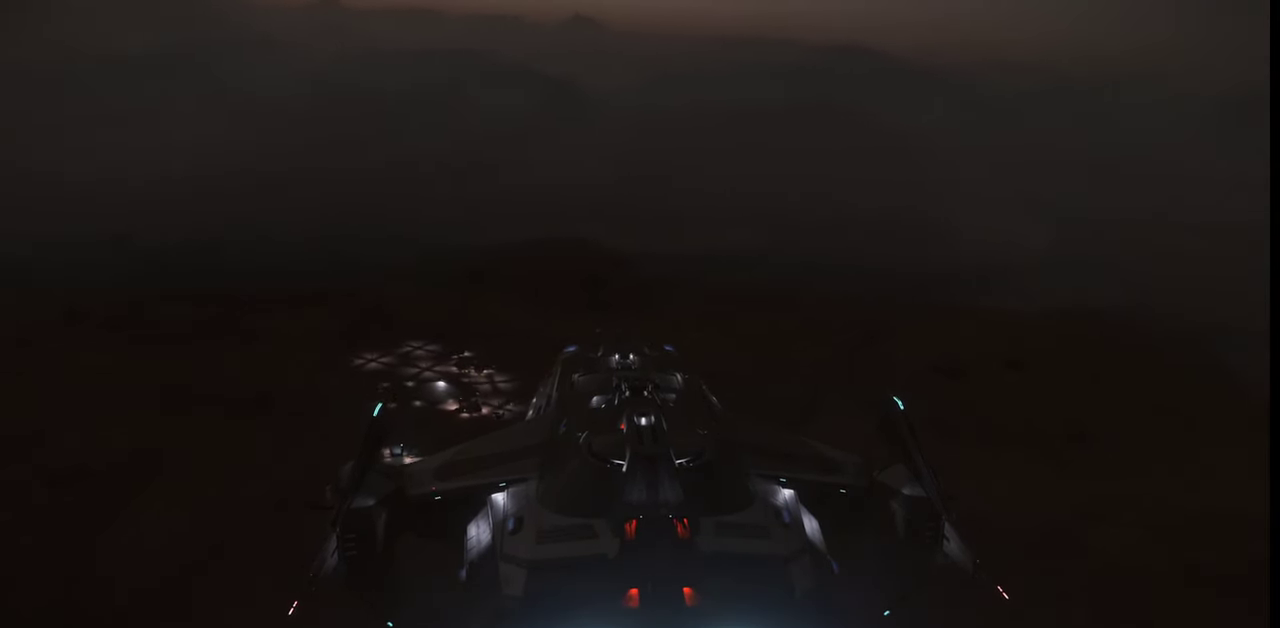
{"keys": ["w"], "mouse": [], "events": []}
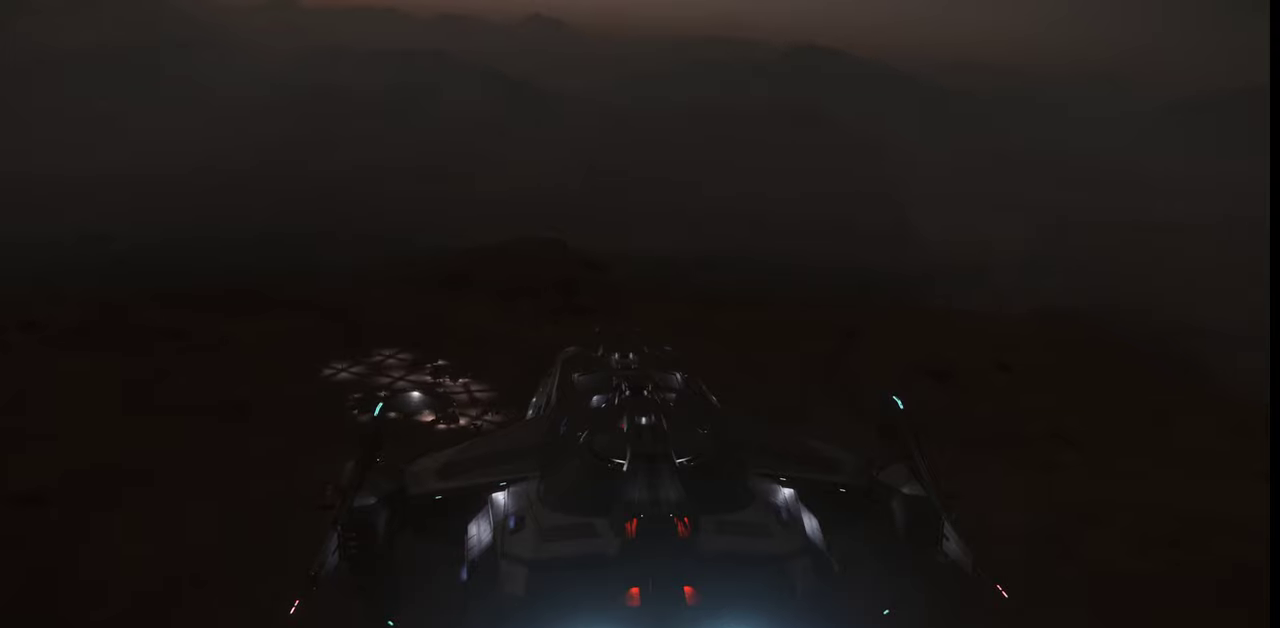
{"keys": ["w"], "mouse": [], "events": []}
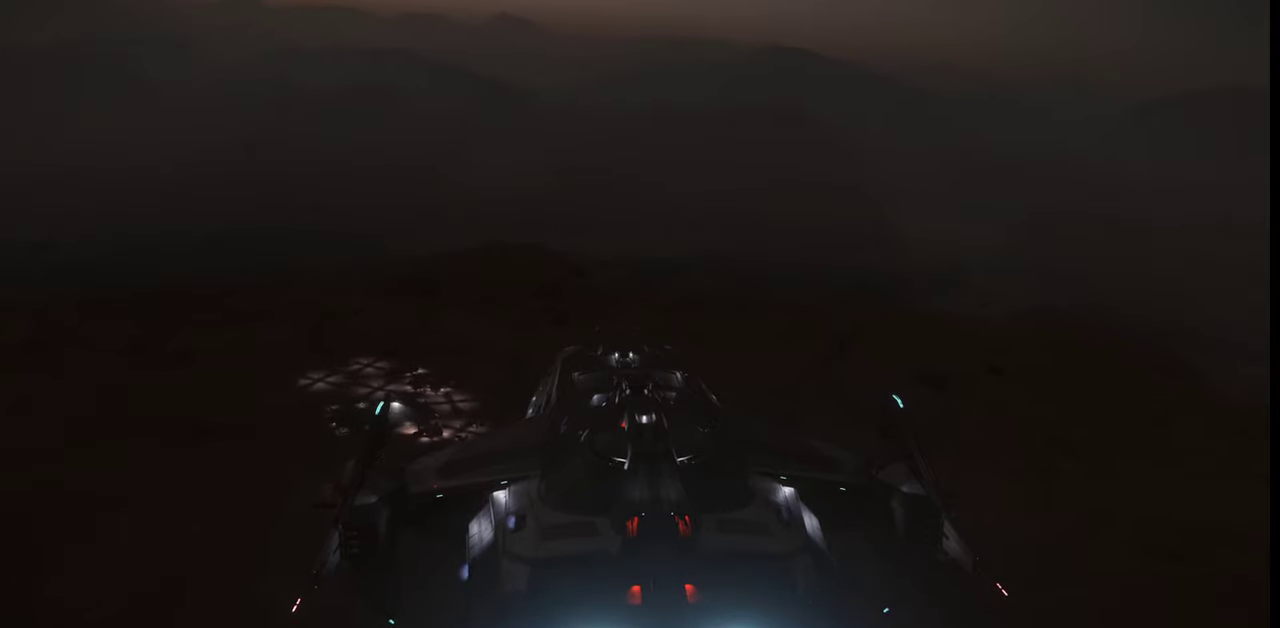
{"keys": [], "mouse": [], "events": [[267, "w", "up"]]}
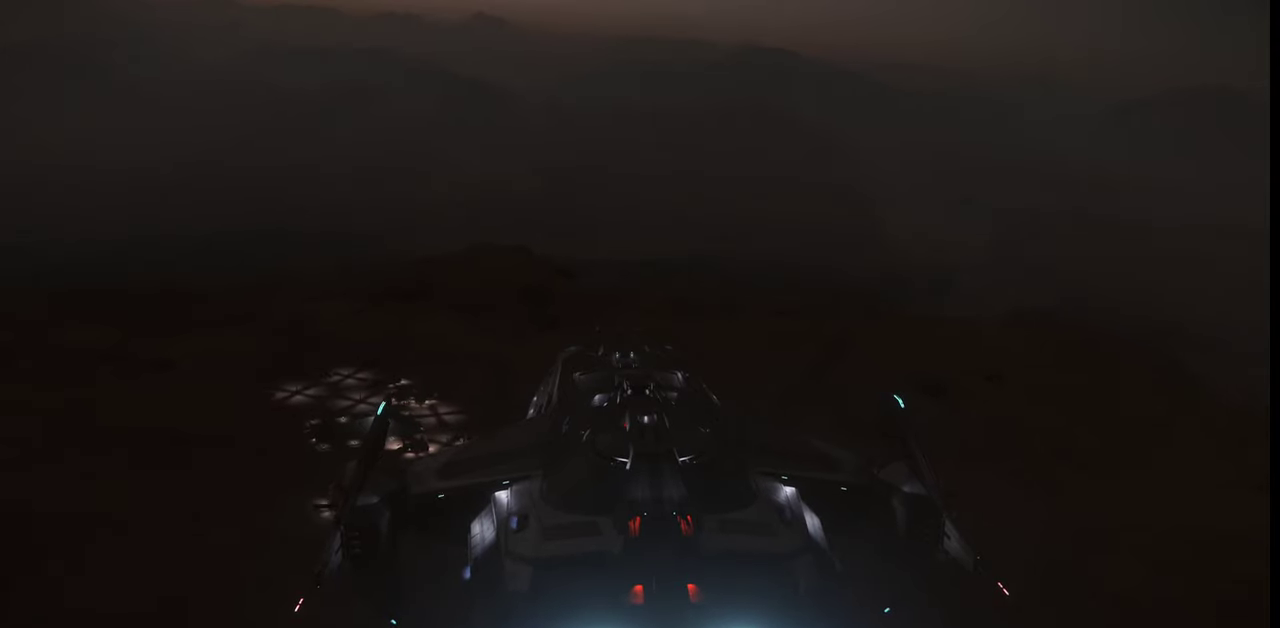
{"keys": [], "mouse": [], "events": []}